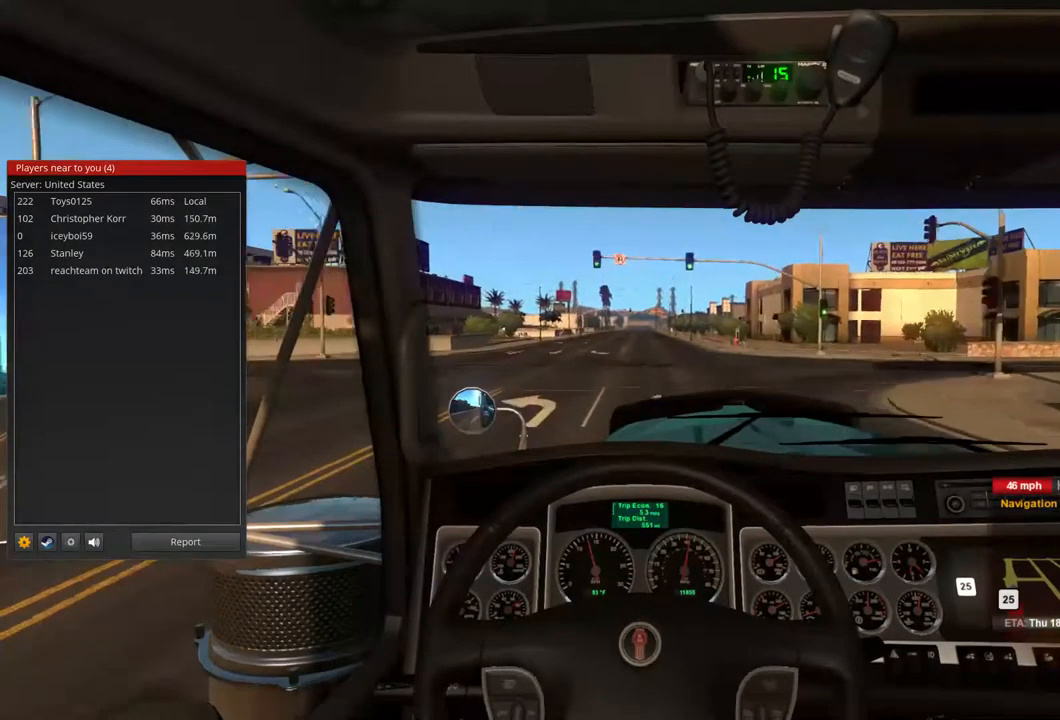
Gameplay with a controller (Xbox layout); each line is a JSON object with the inputs held at the frame after it. "events" lists button and stick changes between this image and that frame as [ms after this image, input, new state], when the widget could be followed in between. Not read: X.
{"buttons": ["R2"], "left_stick": "center", "right_stick": "center", "events": []}
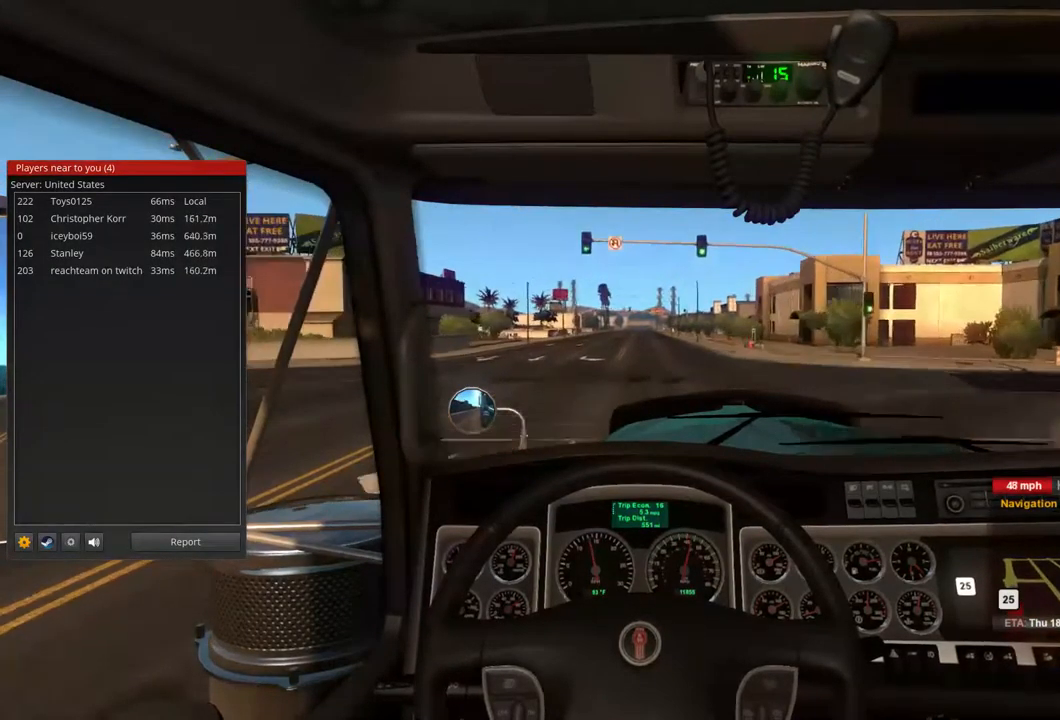
{"buttons": ["R2"], "left_stick": "center", "right_stick": "center", "events": []}
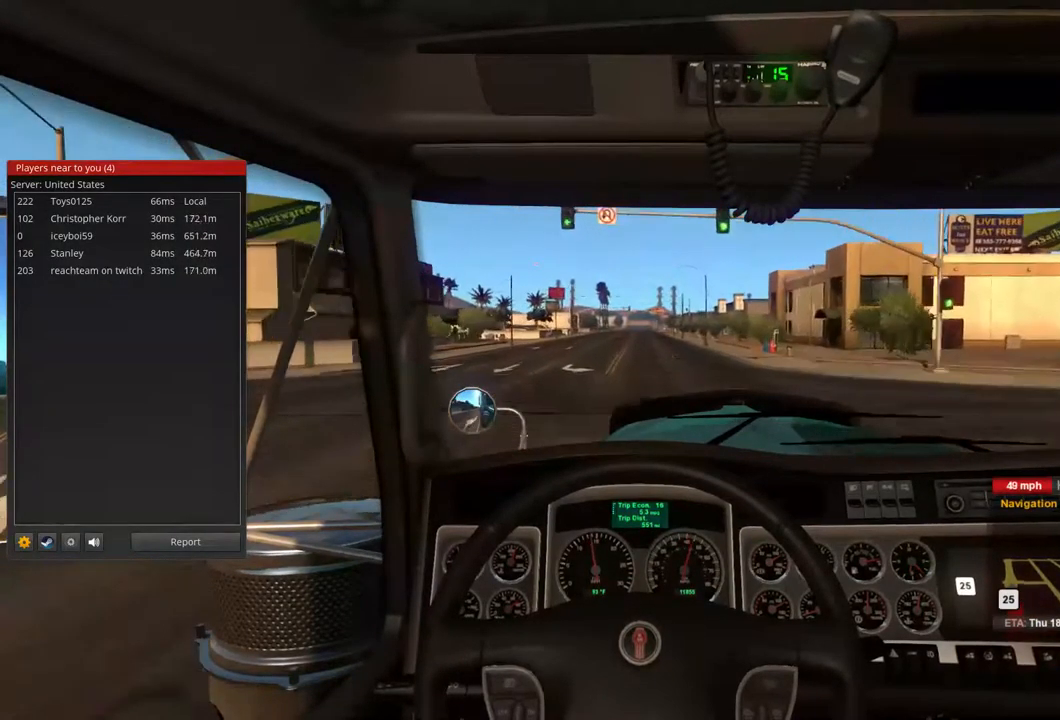
{"buttons": ["R2"], "left_stick": "center", "right_stick": "center", "events": []}
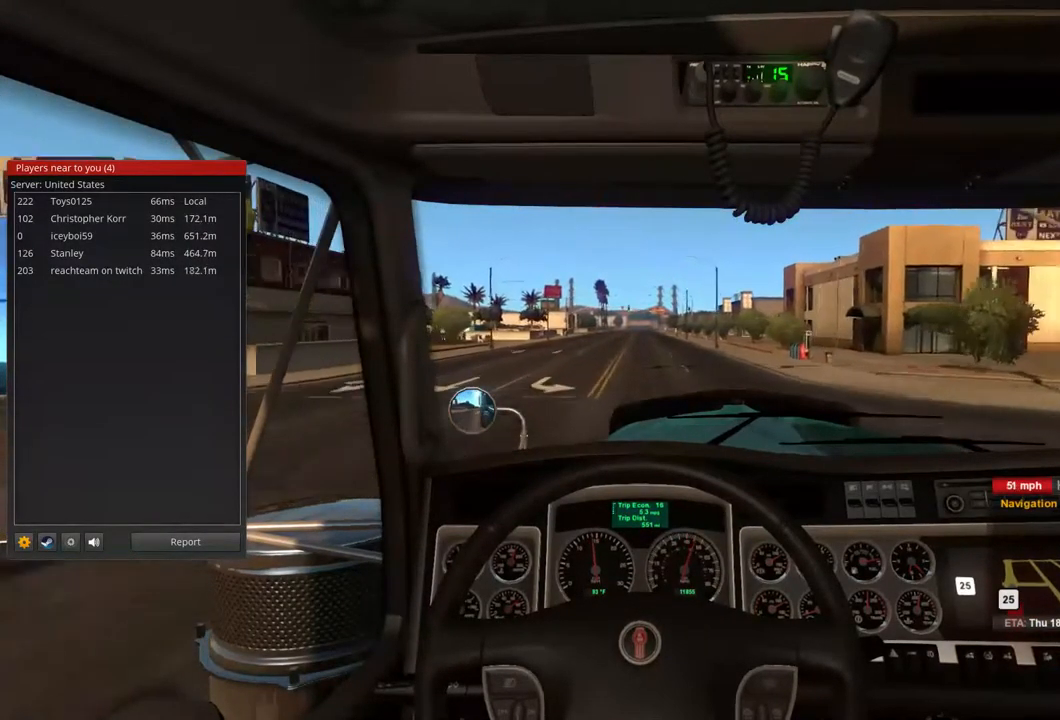
{"buttons": ["R2"], "left_stick": "center", "right_stick": "center", "events": []}
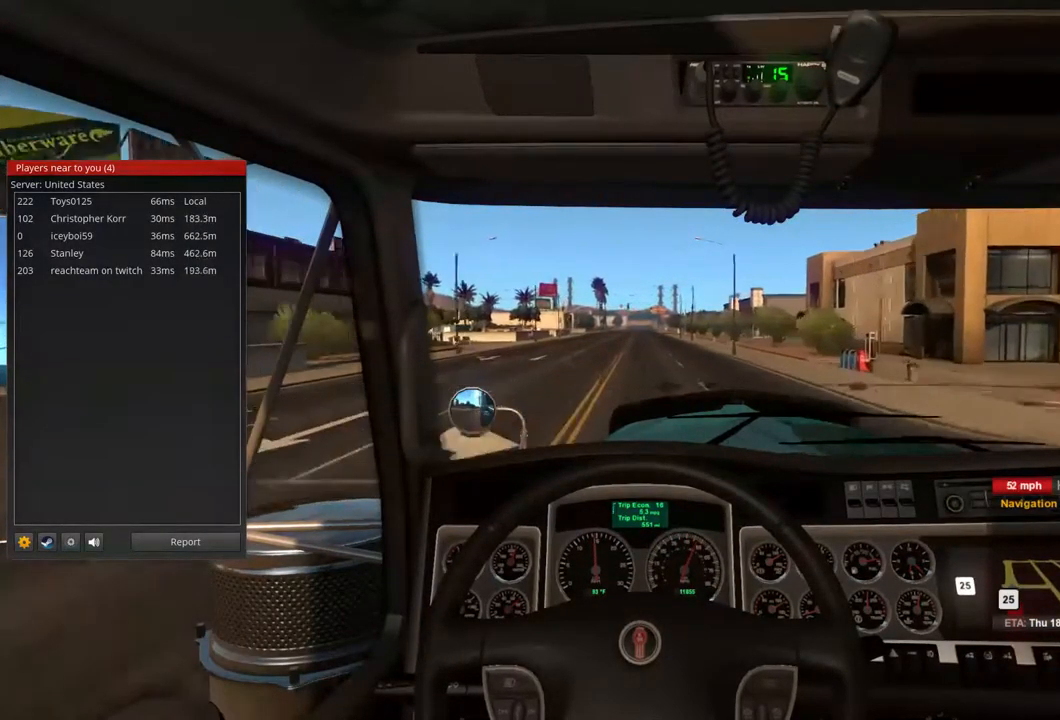
{"buttons": ["R2"], "left_stick": "center", "right_stick": "center", "events": []}
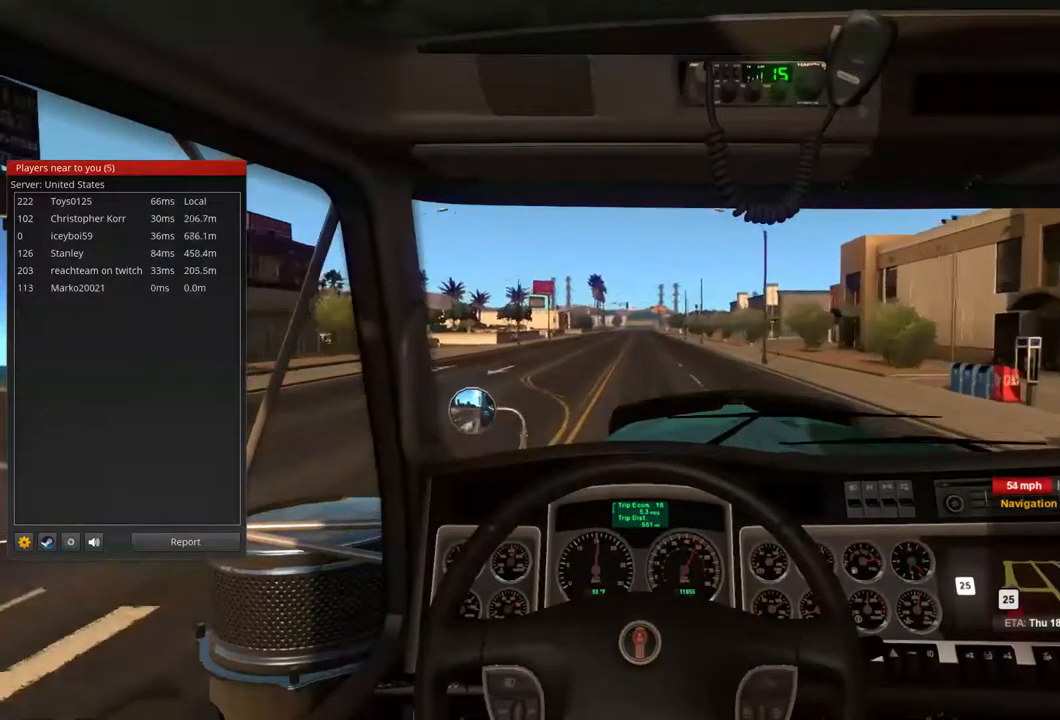
{"buttons": ["R2"], "left_stick": "center", "right_stick": "center", "events": []}
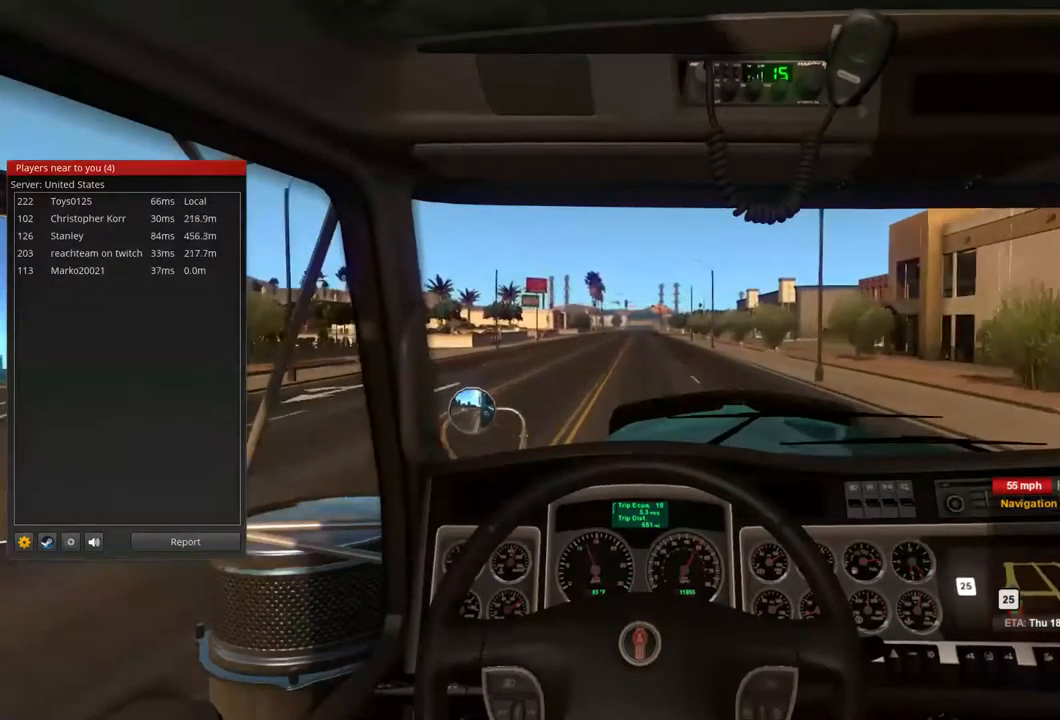
{"buttons": ["R2"], "left_stick": "center", "right_stick": "center", "events": []}
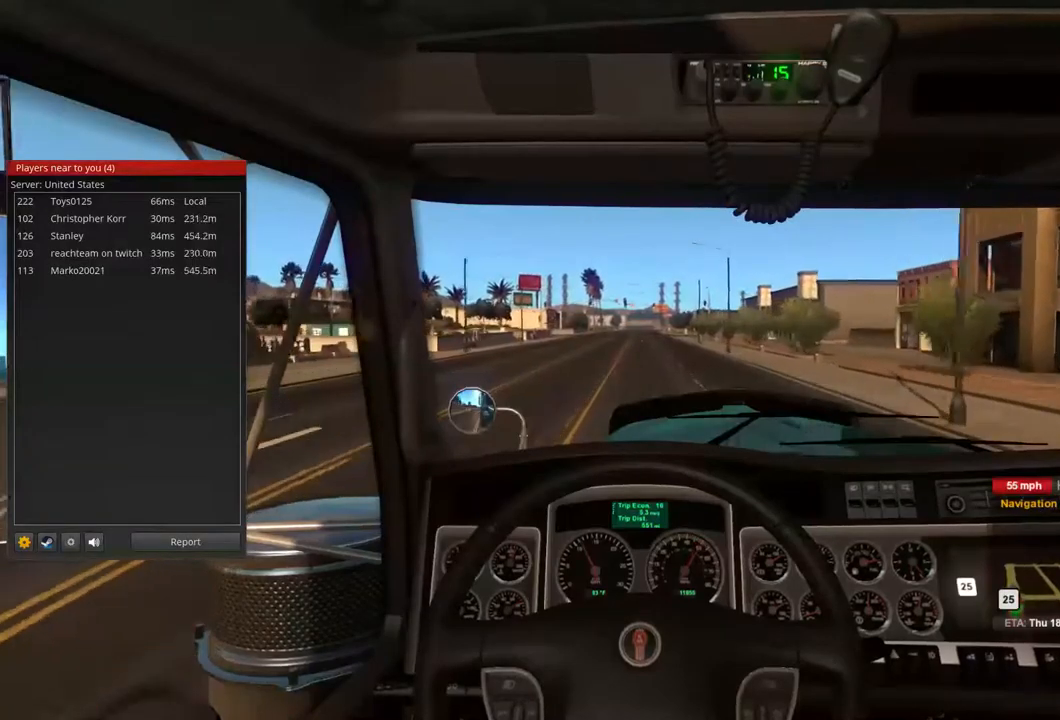
{"buttons": ["R2"], "left_stick": "center", "right_stick": "center", "events": []}
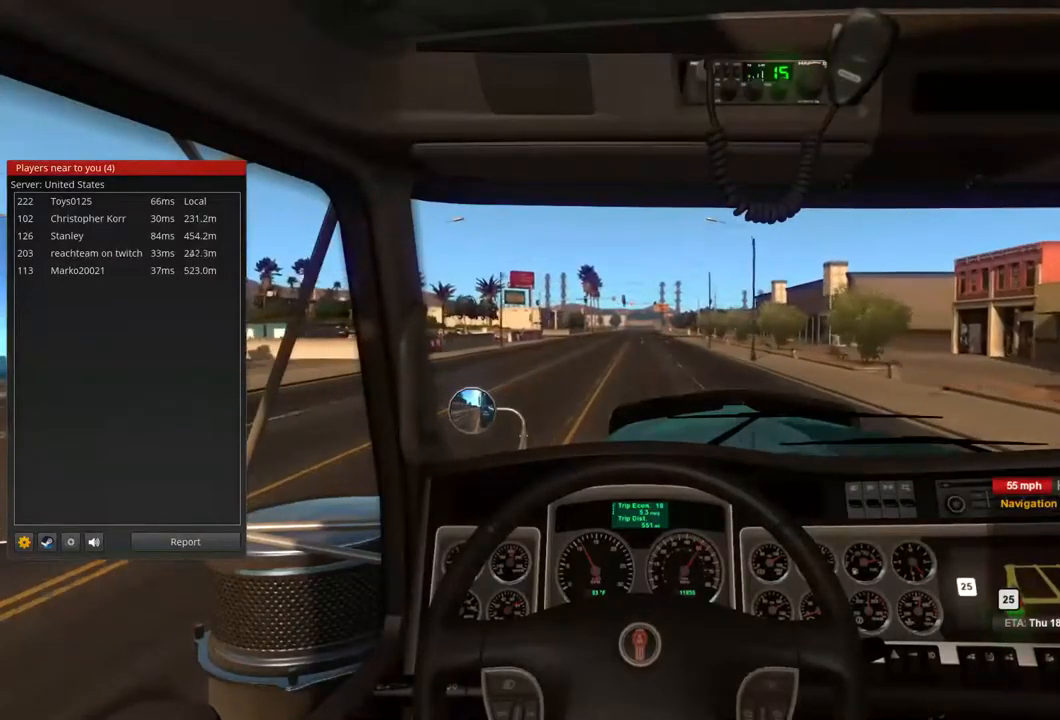
{"buttons": ["R2"], "left_stick": "center", "right_stick": "center", "events": []}
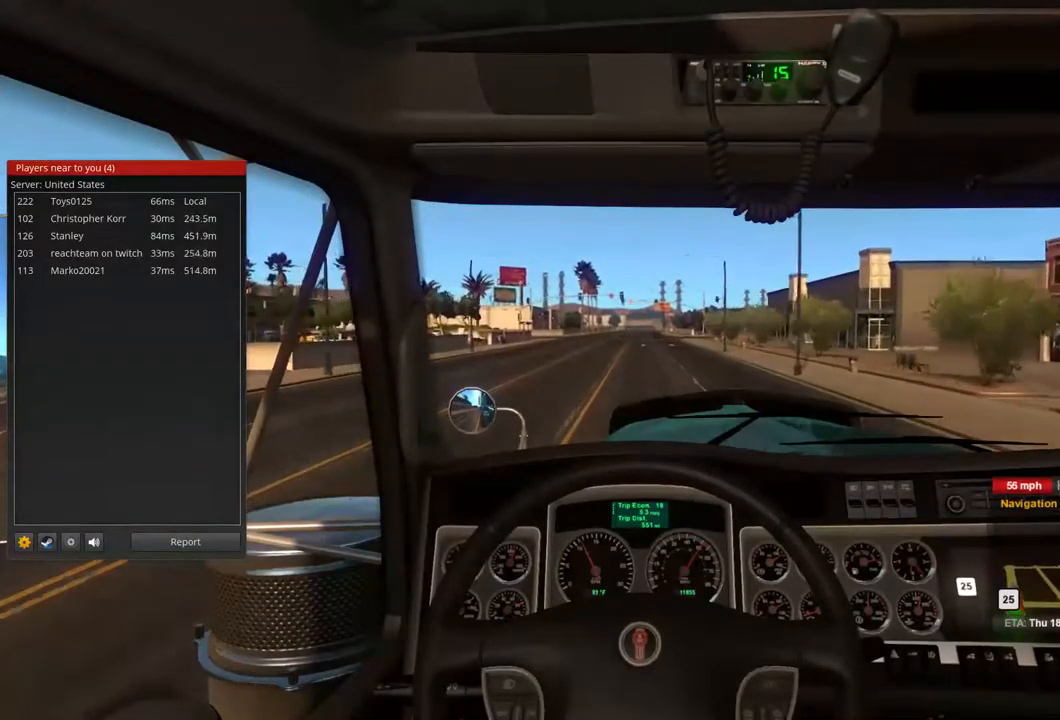
{"buttons": ["R2"], "left_stick": "center", "right_stick": "center", "events": []}
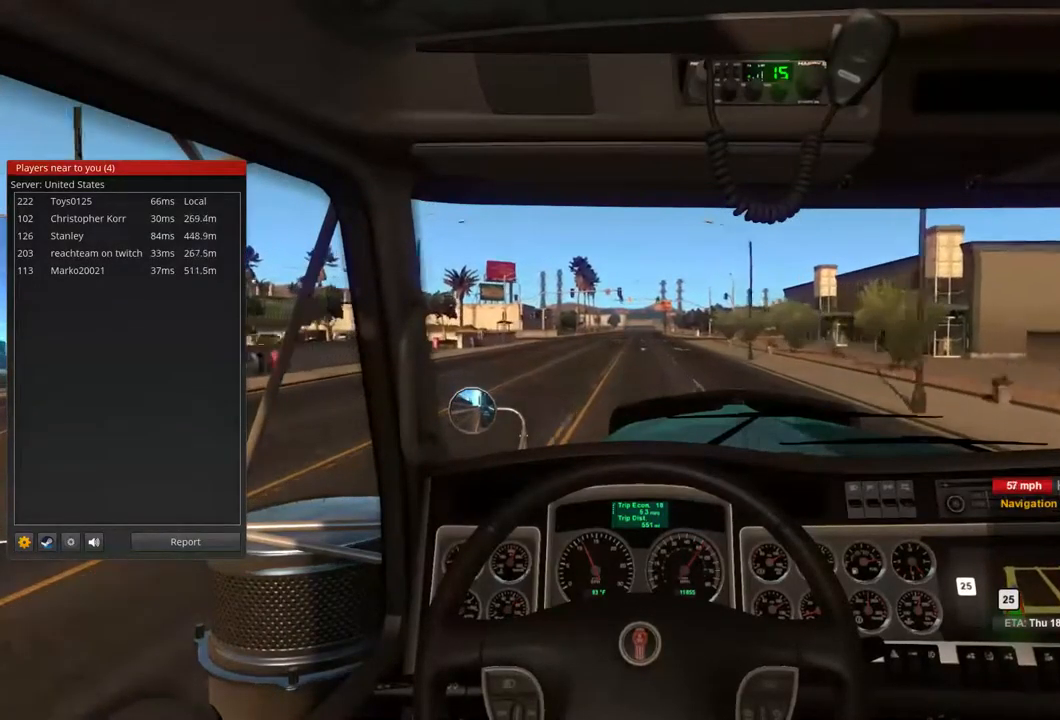
{"buttons": ["R2"], "left_stick": "center", "right_stick": "center", "events": []}
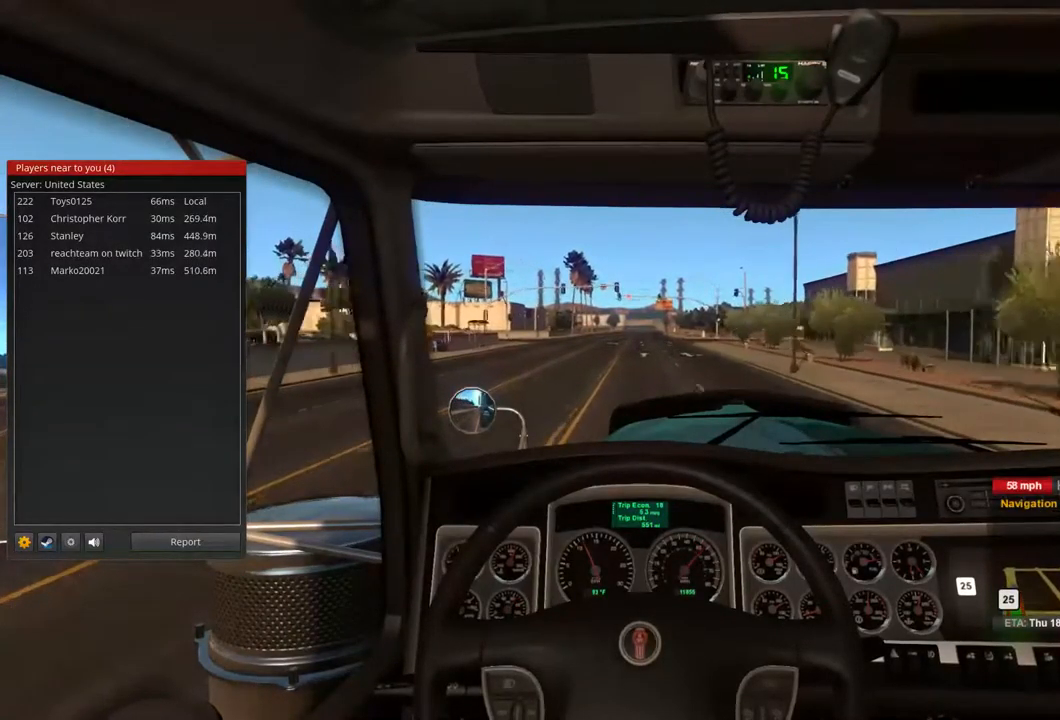
{"buttons": ["R2"], "left_stick": "center", "right_stick": "center", "events": []}
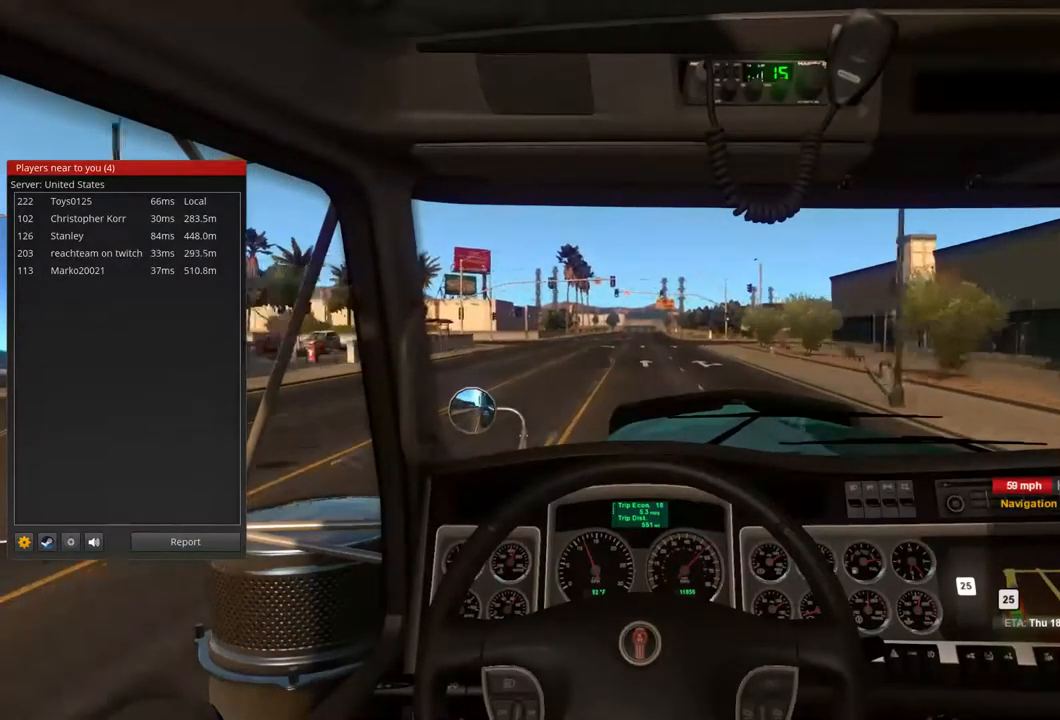
{"buttons": [], "left_stick": "center", "right_stick": "center", "events": [[466, "R2", "up"]]}
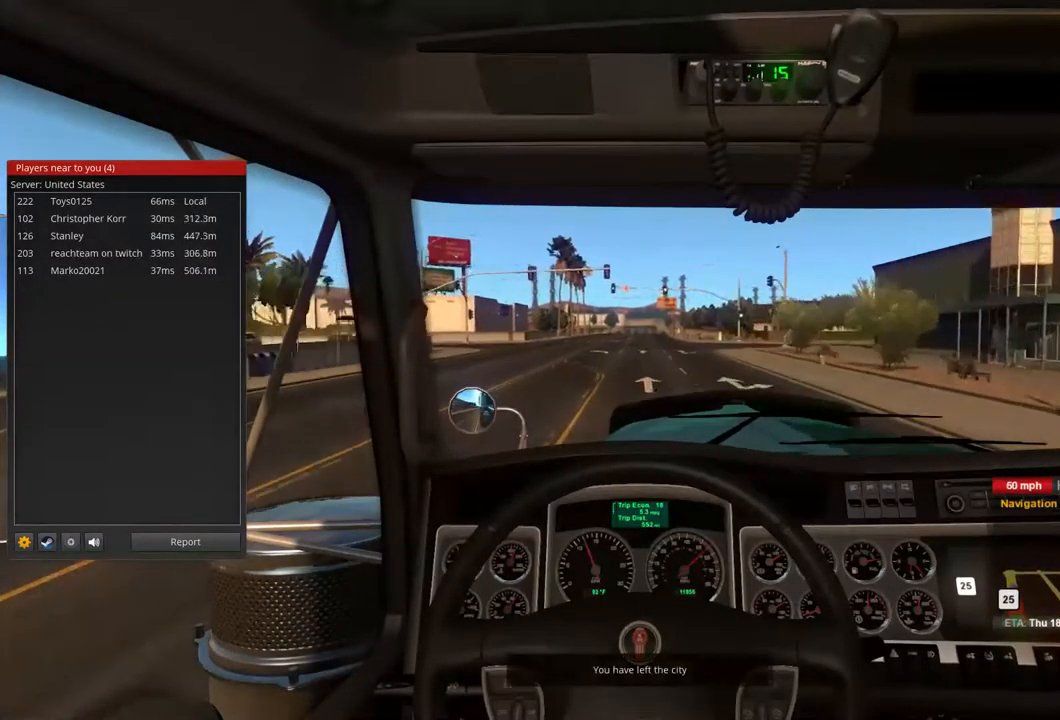
{"buttons": [], "left_stick": "center", "right_stick": "center", "events": []}
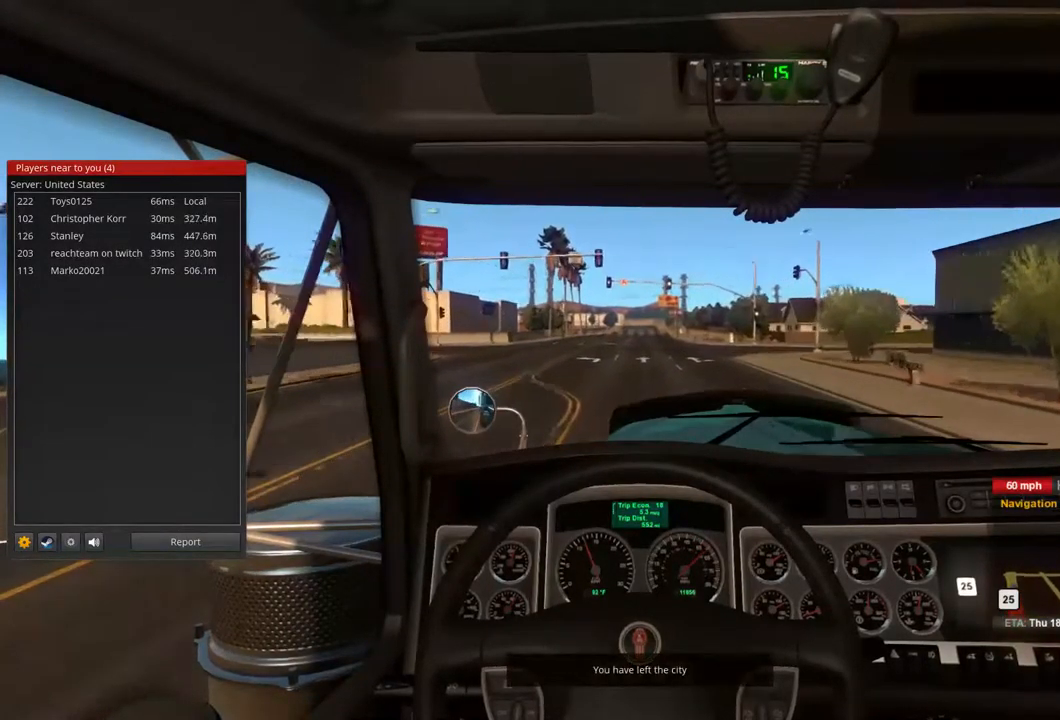
{"buttons": [], "left_stick": "center", "right_stick": "center", "events": []}
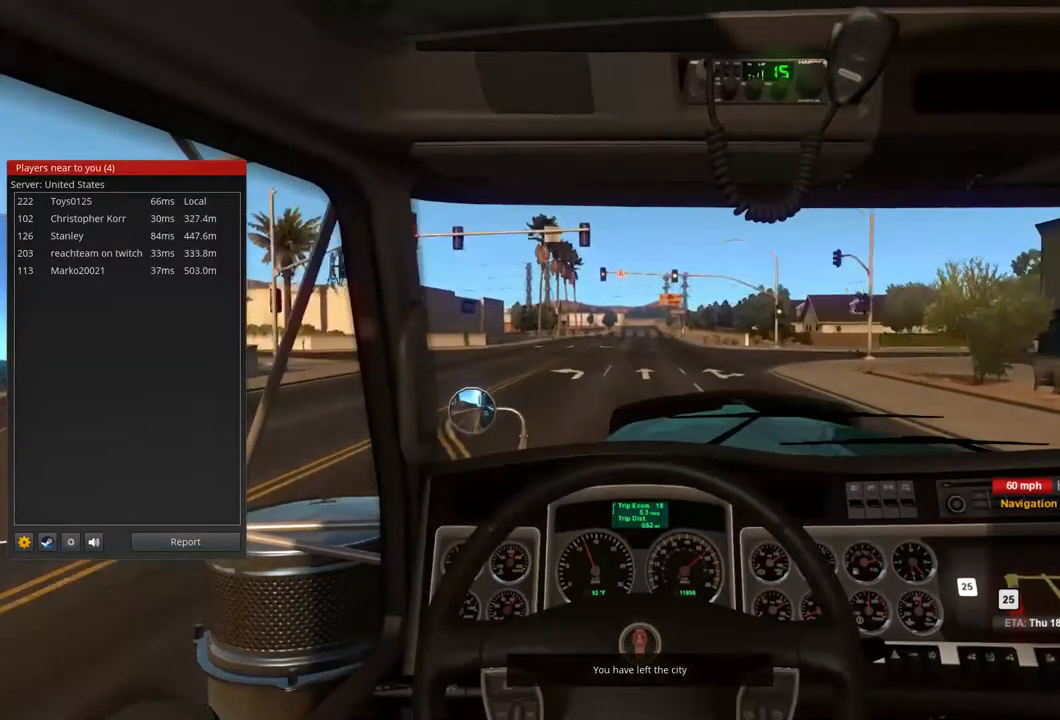
{"buttons": [], "left_stick": "center", "right_stick": "center", "events": []}